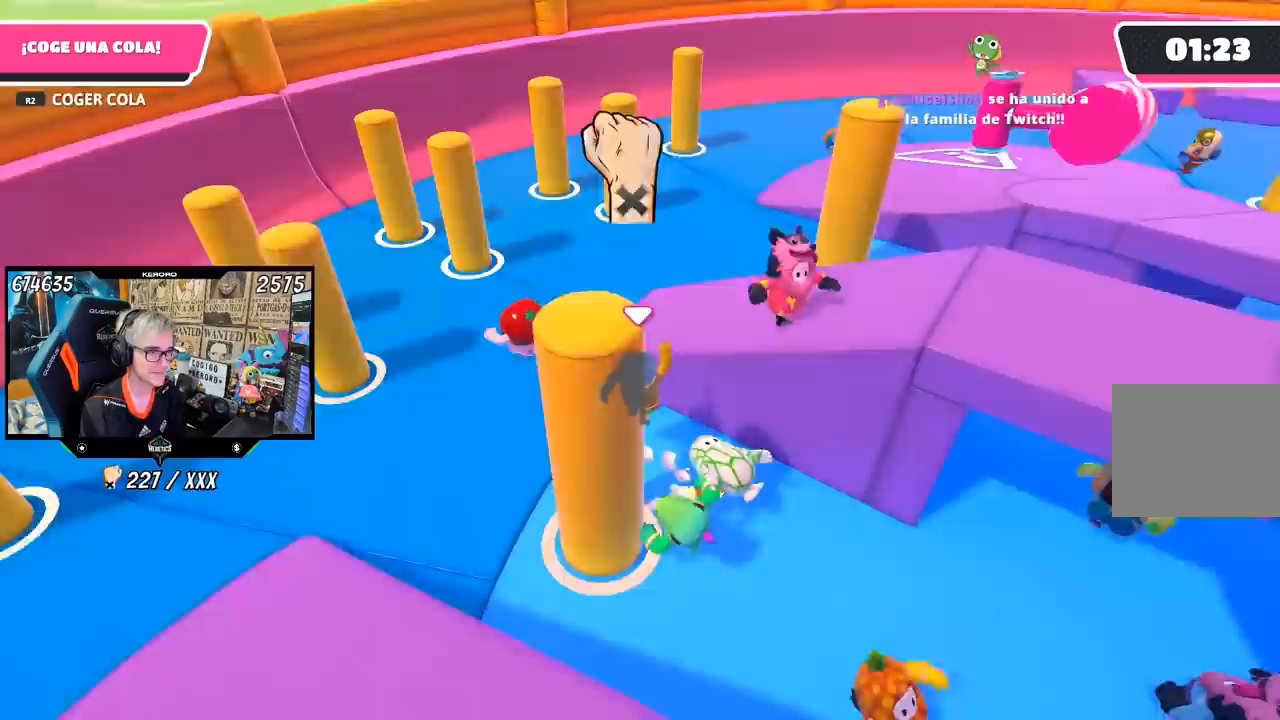
Gameplay with a controller (PlayStation layout); each line is a JSON object with the inputs held at the frame after it. "events" lists button and stick changes between this image and that frame as [ms after this image, input, new state], when the widget could be followed in between. Not read: L1.
{"buttons": [], "left_stick": "up-right", "right_stick": "right", "events": [[83, "left_stick", "right"], [133, "right_stick", "right"], [433, "left_stick", "up-right"]]}
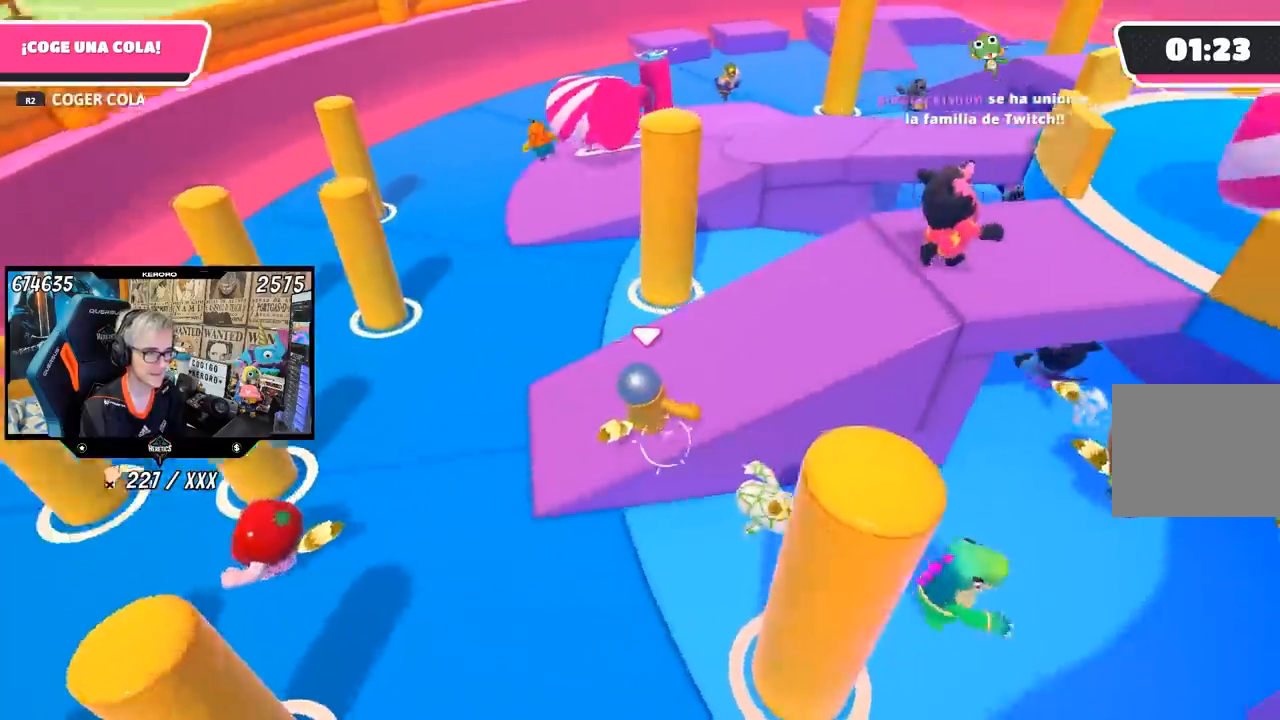
{"buttons": [], "left_stick": "up-right", "right_stick": "center", "events": [[133, "right_stick", "down-right"], [283, "right_stick", "center"]]}
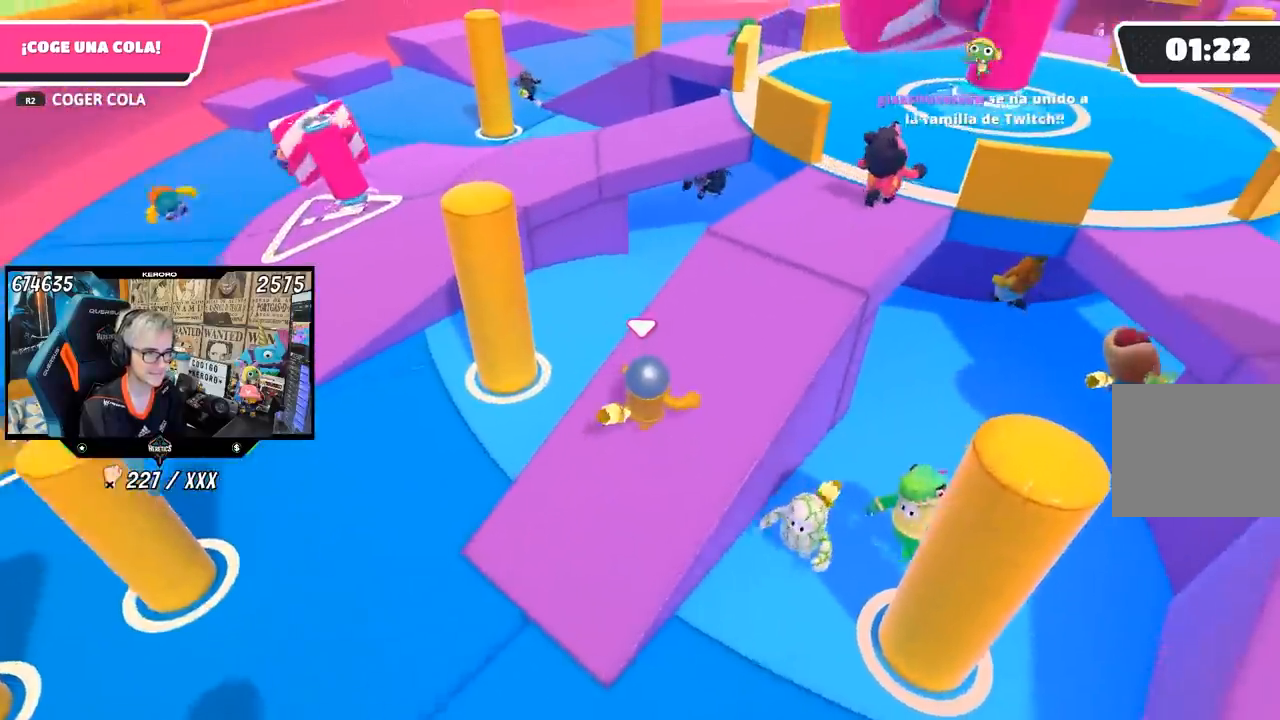
{"buttons": ["R1"], "left_stick": "up-right", "right_stick": "center", "events": [[200, "R1", "down"]]}
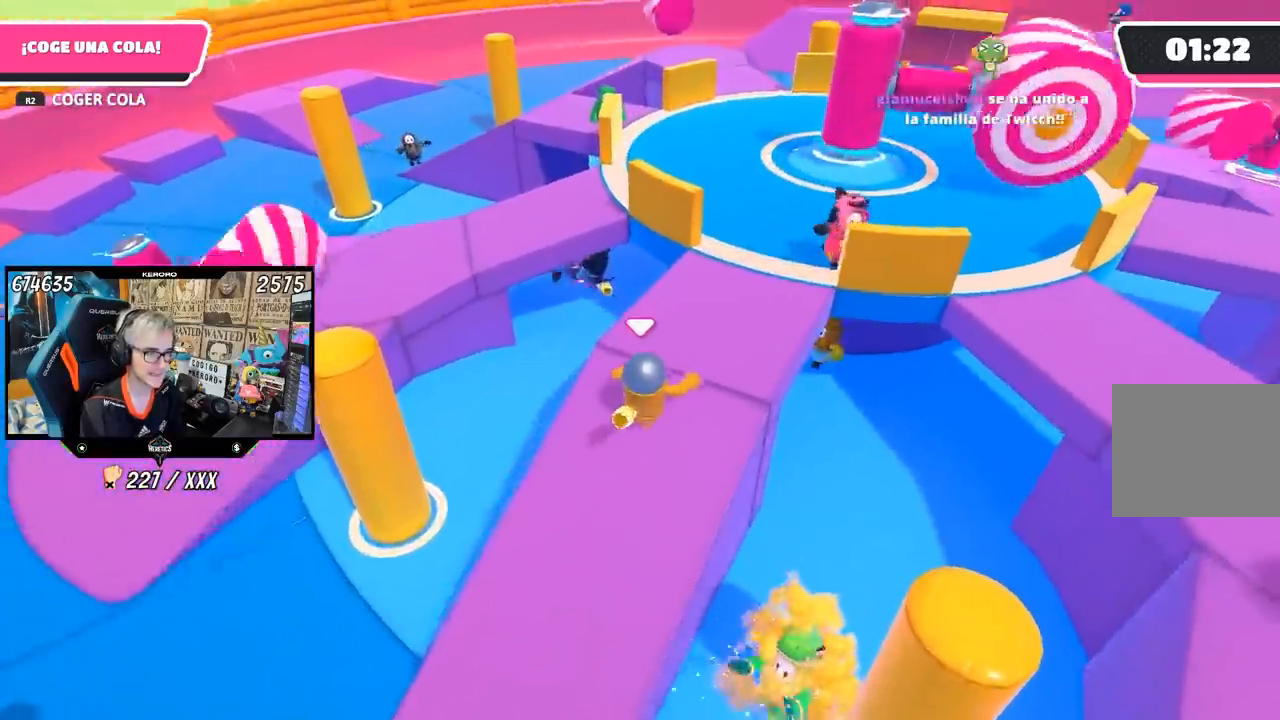
{"buttons": ["CROSS"], "left_stick": "up-left", "right_stick": "center", "events": [[83, "left_stick", "up"], [233, "left_stick", "up-left"], [300, "R1", "up"], [450, "CROSS", "down"]]}
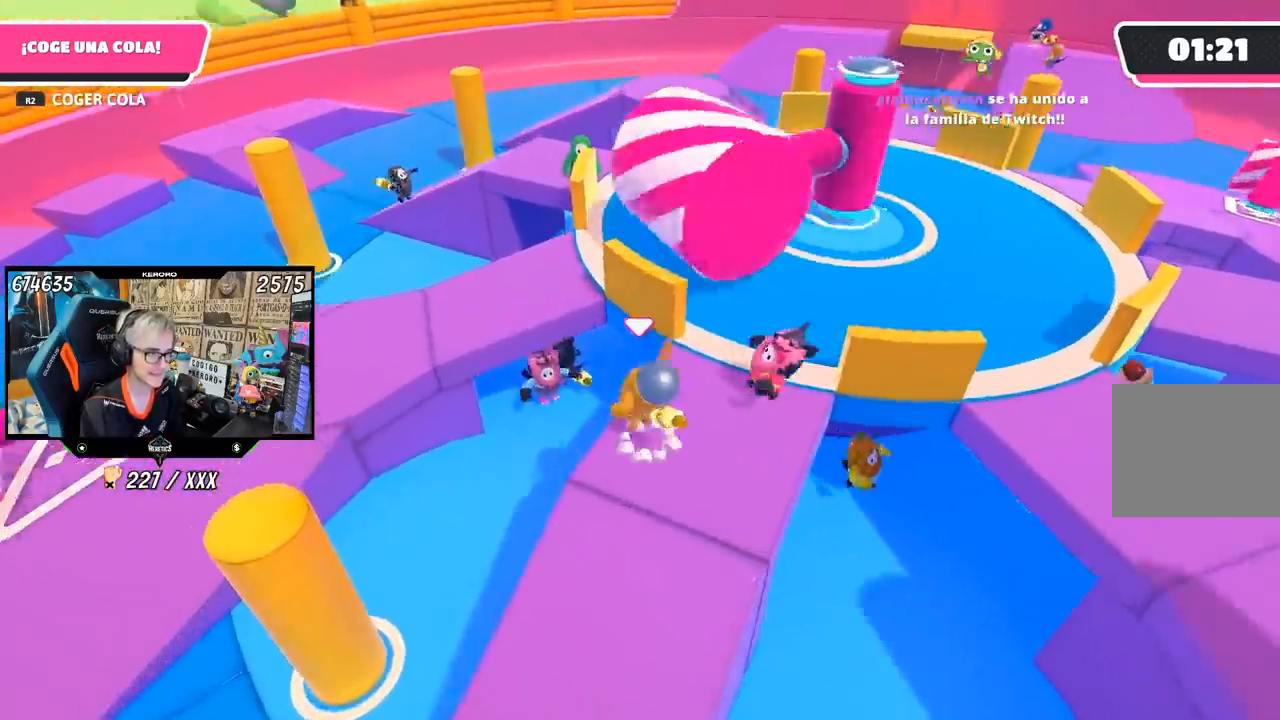
{"buttons": [], "left_stick": "up", "right_stick": "center", "events": [[117, "CROSS", "up"], [150, "SQUARE", "down"], [250, "SQUARE", "up"], [283, "SQUARE", "down"], [283, "left_stick", "up"], [383, "SQUARE", "up"]]}
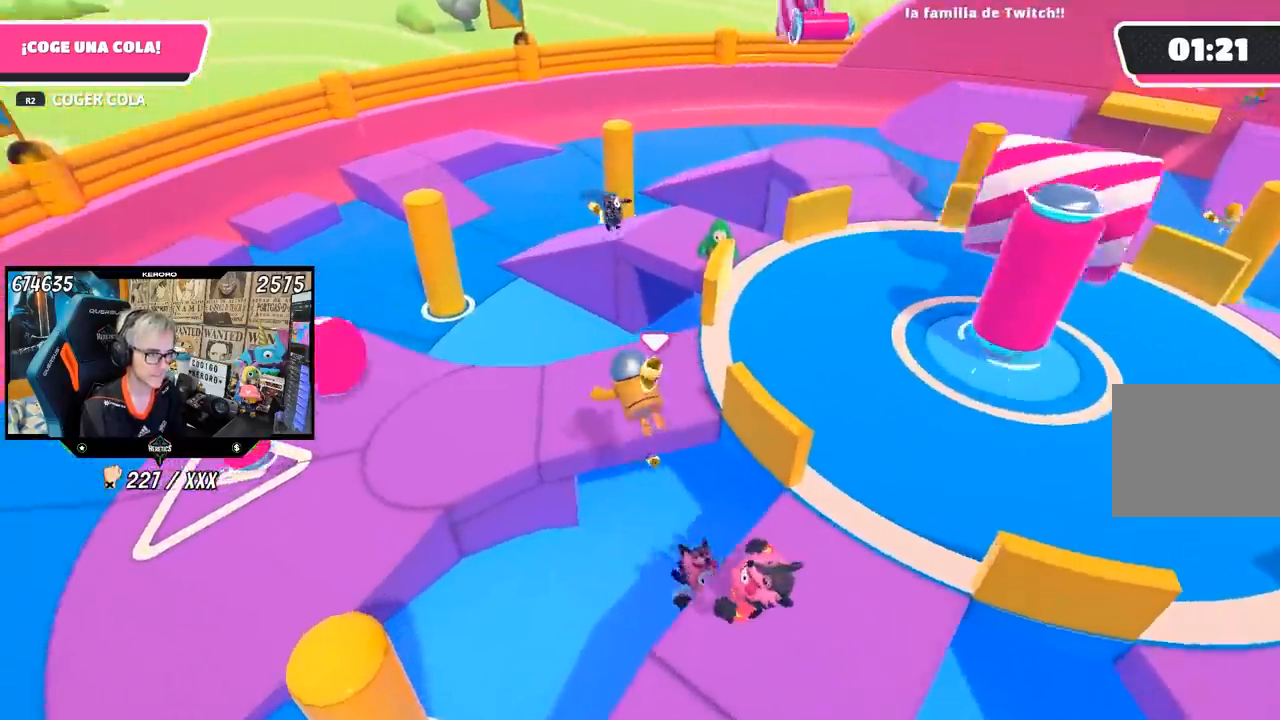
{"buttons": [], "left_stick": "up", "right_stick": "down-right", "events": [[50, "right_stick", "right"], [267, "right_stick", "down-right"]]}
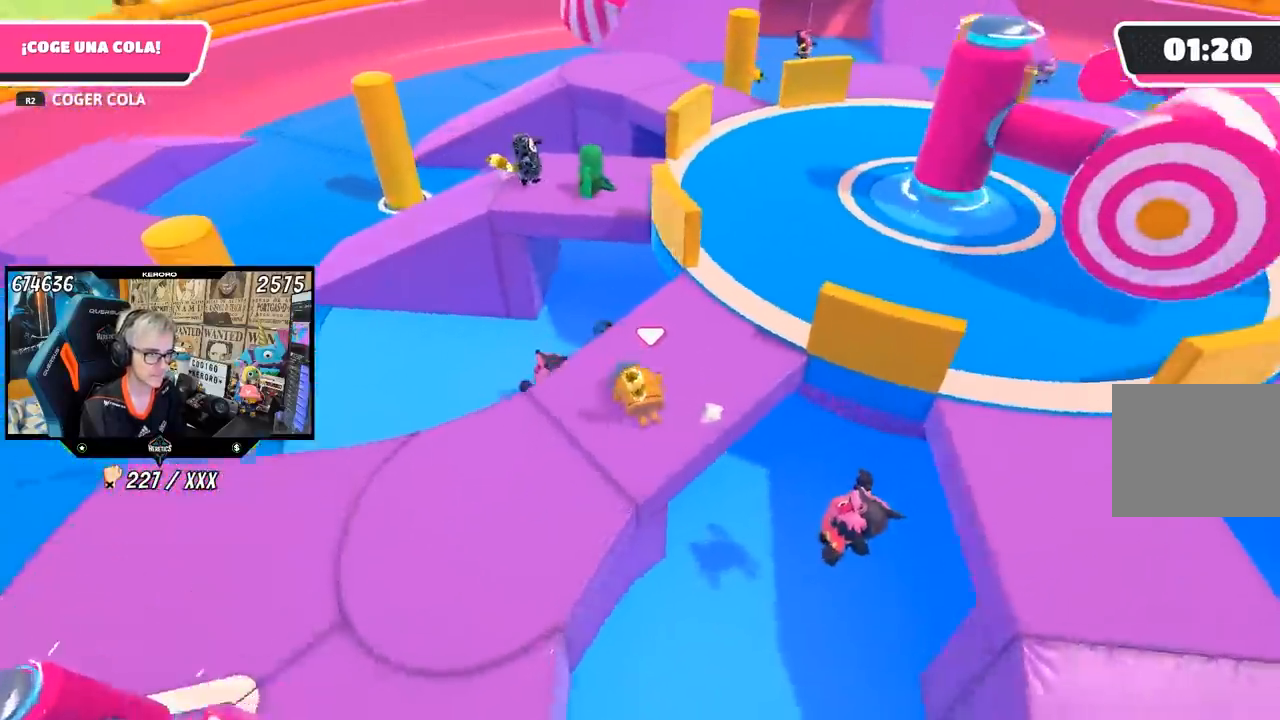
{"buttons": [], "left_stick": "up-right", "right_stick": "center", "events": [[167, "left_stick", "up-right"], [167, "right_stick", "right"], [333, "right_stick", "center"]]}
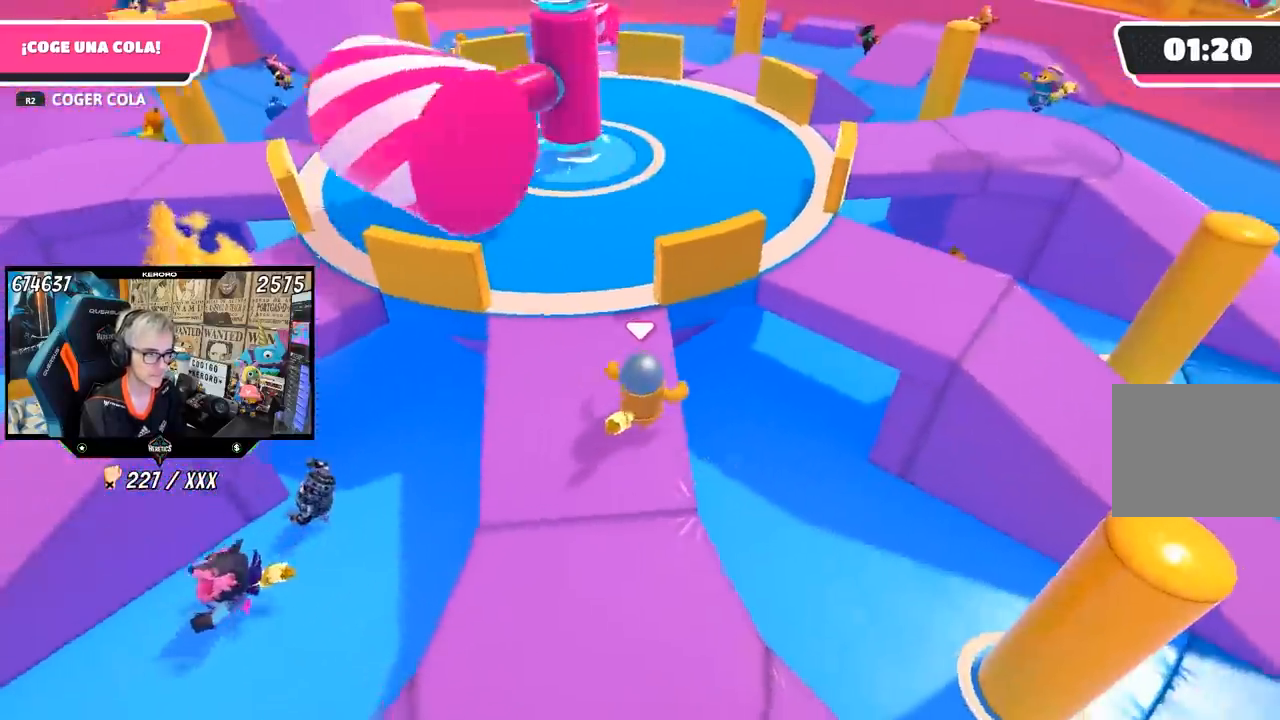
{"buttons": ["SQUARE"], "left_stick": "up-right", "right_stick": "center", "events": [[117, "CROSS", "down"], [283, "CROSS", "up"], [417, "SQUARE", "down"]]}
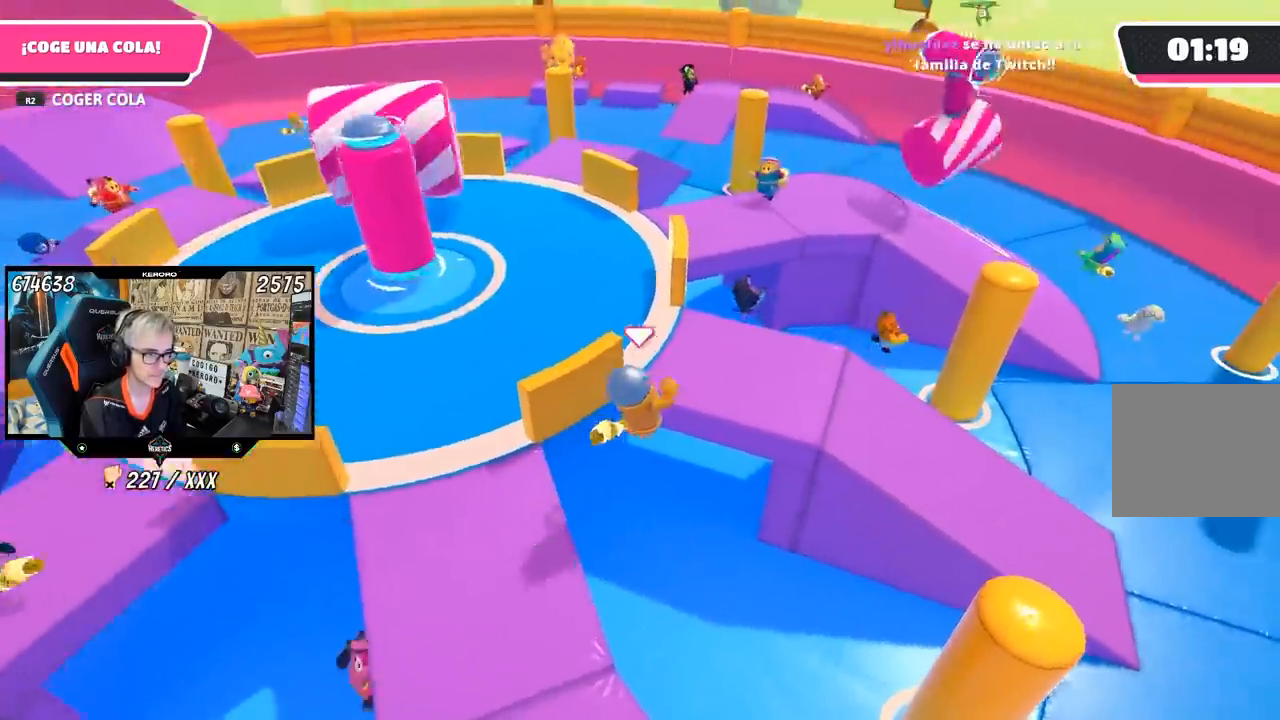
{"buttons": [], "left_stick": "up-right", "right_stick": "left", "events": [[17, "SQUARE", "up"], [50, "SQUARE", "down"], [150, "SQUARE", "up"], [317, "right_stick", "down-right"], [417, "right_stick", "center"], [483, "right_stick", "left"]]}
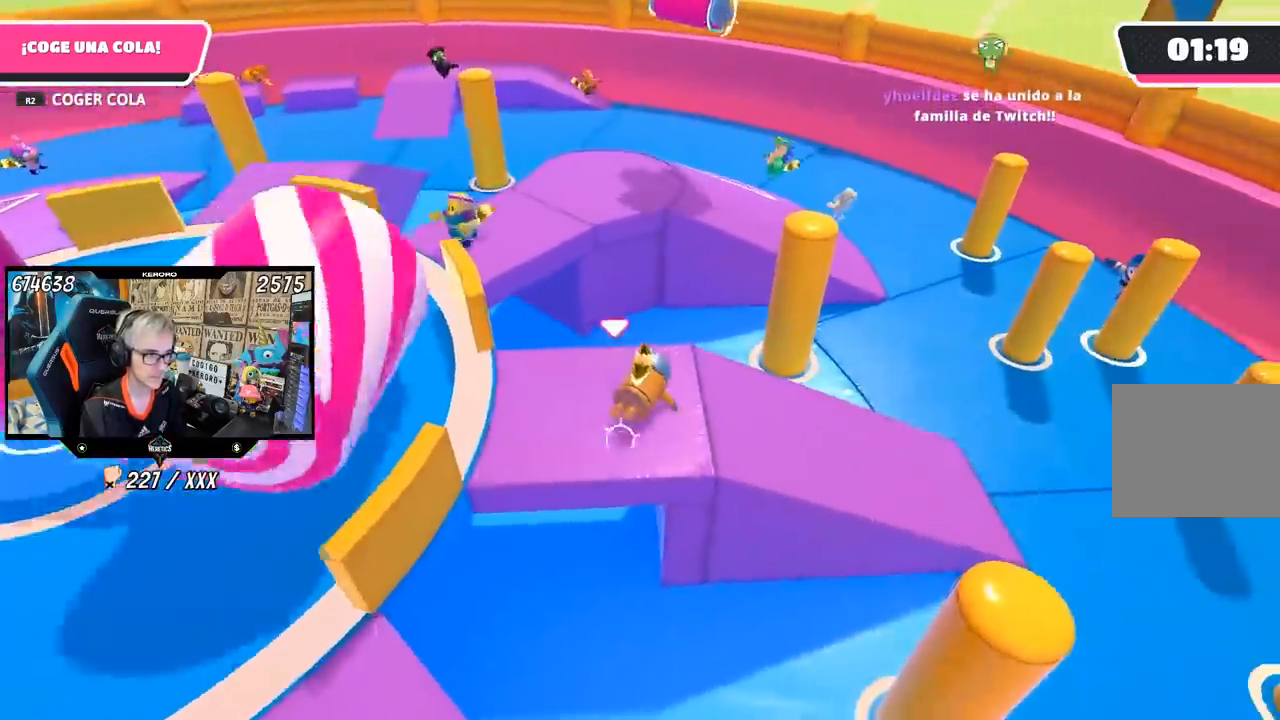
{"buttons": [], "left_stick": "left", "right_stick": "left", "events": [[117, "left_stick", "left"], [117, "right_stick", "center"], [283, "left_stick", "up"], [417, "right_stick", "left"], [450, "left_stick", "left"]]}
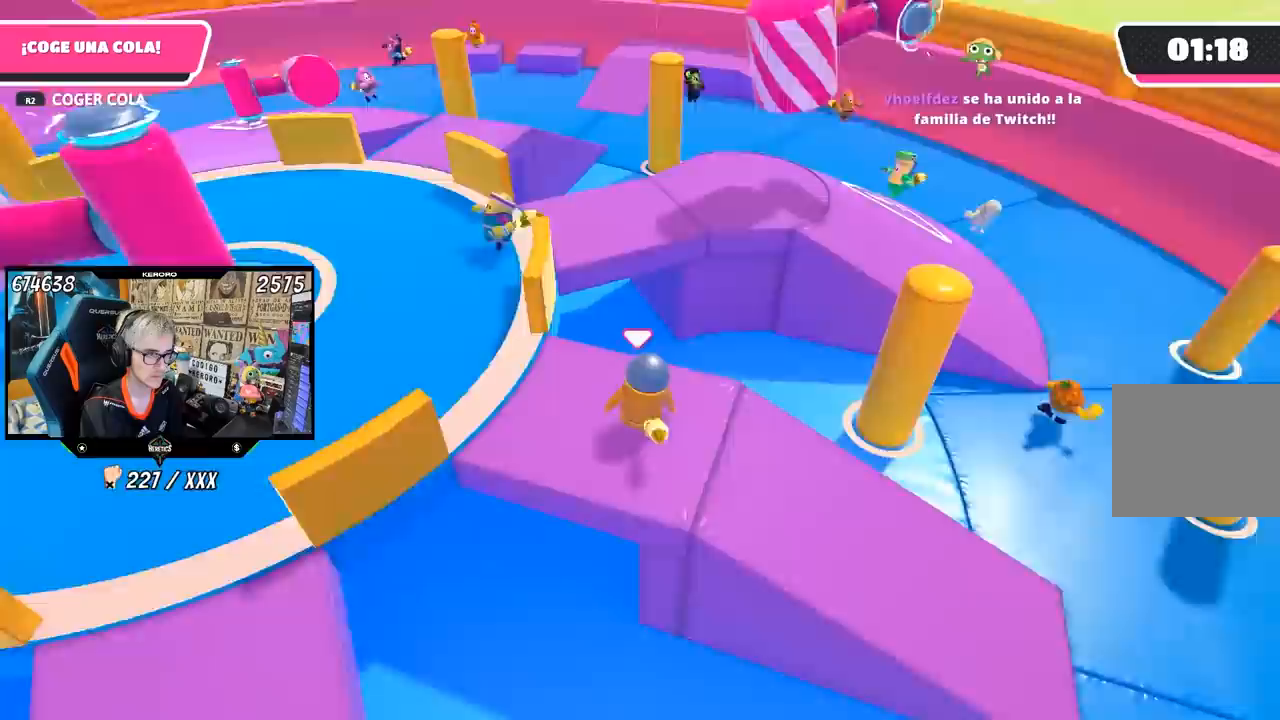
{"buttons": [], "left_stick": "down-right", "right_stick": "left", "events": [[33, "left_stick", "center"], [83, "left_stick", "right"], [250, "left_stick", "left"], [350, "left_stick", "up"], [383, "R1", "down"], [467, "R1", "up"], [500, "left_stick", "down-right"]]}